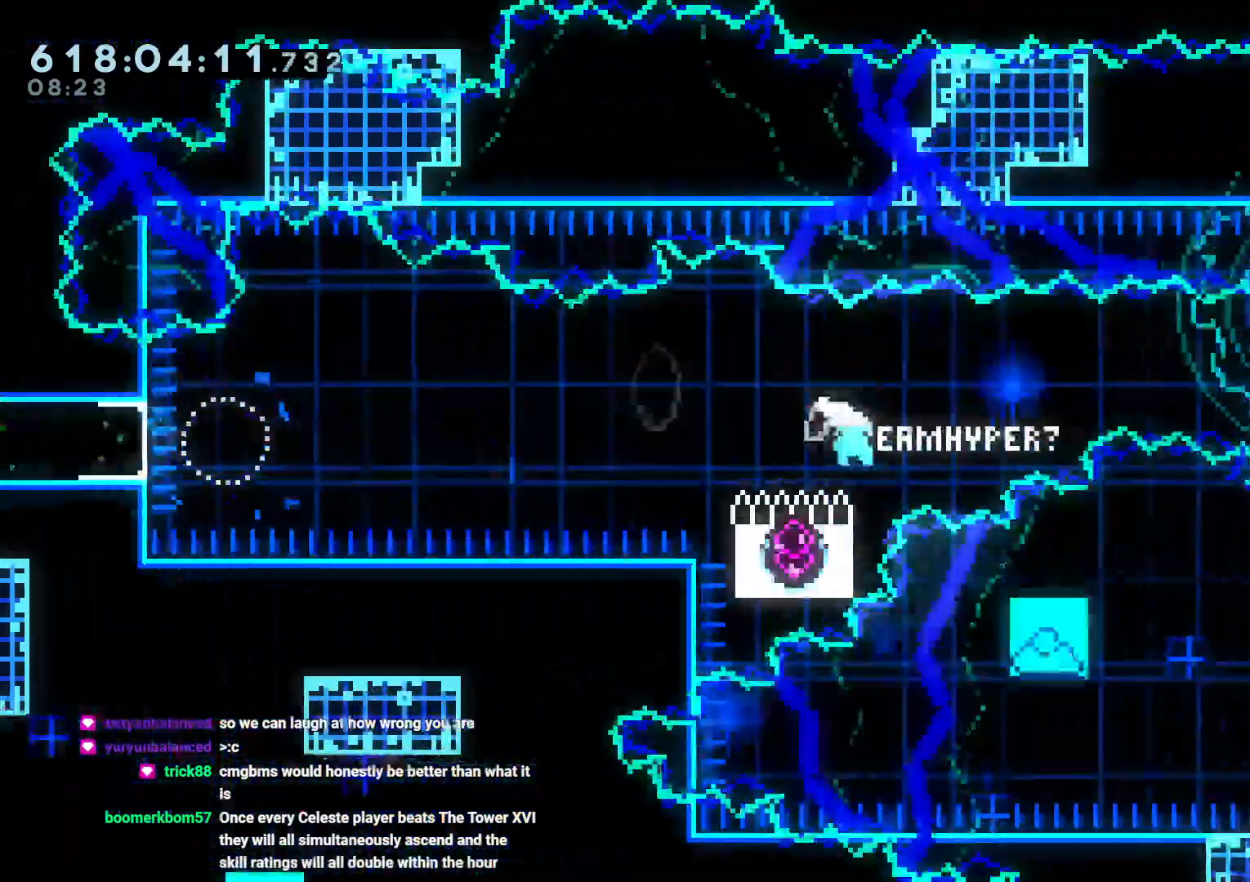
Gameplay with a controller (Nintendo layout); each line is a JSON object with the inputs held at the frame after it (dt_ms = milliseconds from this image to that frame). "events" lists button and stick changes between this image and that frame as [ms after this image, input, new state], when the widget could be followed in between. Not read: B DPAD_LEFT DPAD_RIGHT DPAD_UP HOME L3 R3 START X.
{"dt_ms": 500, "buttons": [], "left_stick": "center", "right_stick": "center"}
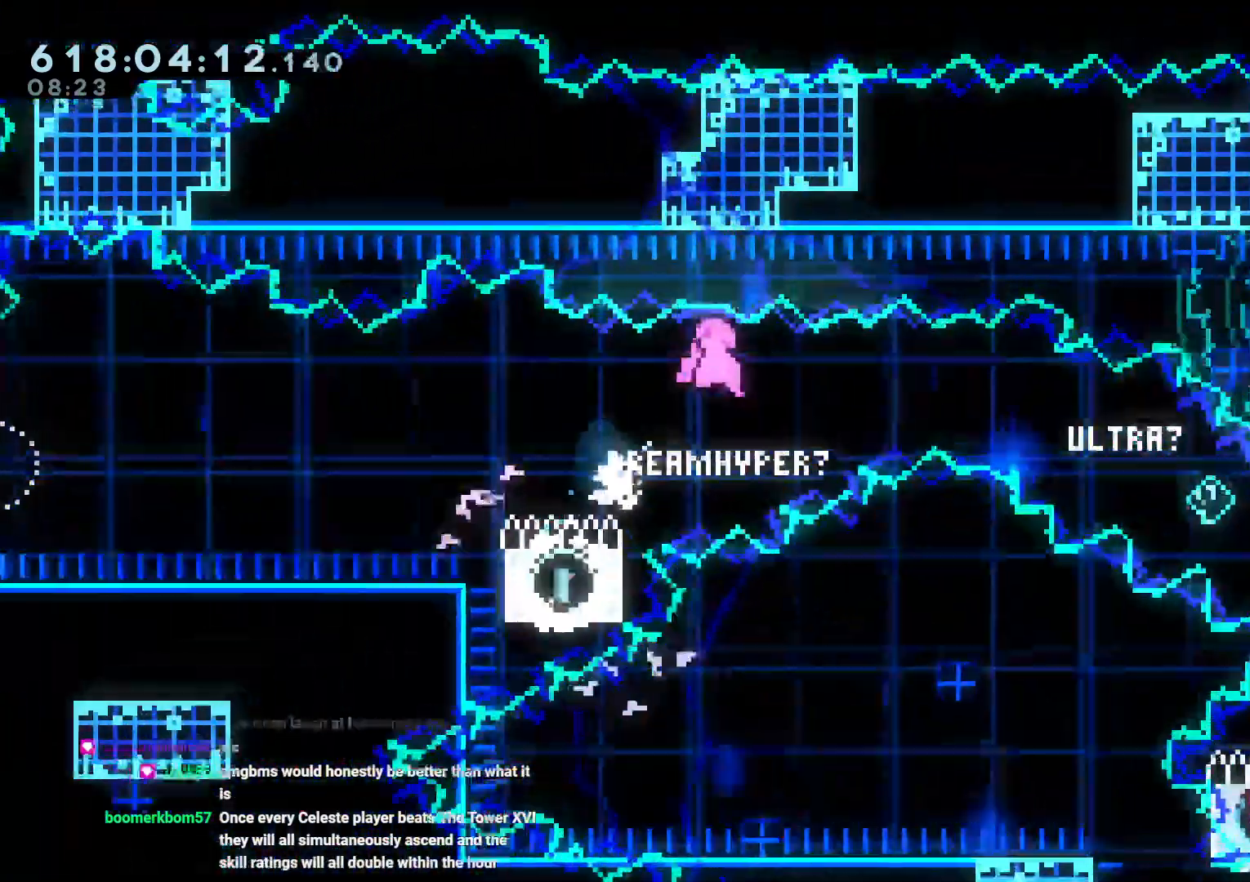
{"dt_ms": 500, "buttons": ["Y"], "left_stick": "center", "right_stick": "center", "events": [[350, "Y", "down"]]}
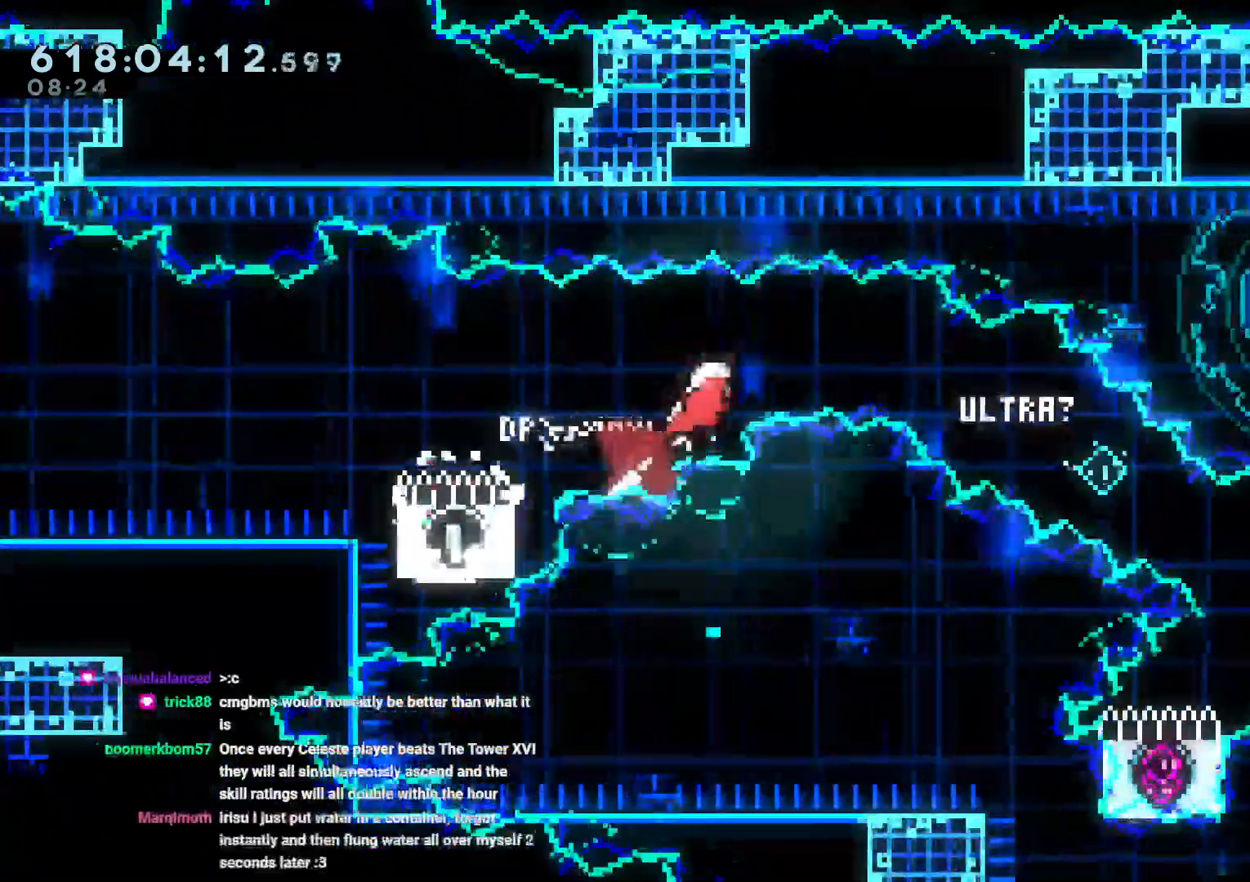
{"dt_ms": 500, "buttons": [], "left_stick": "center", "right_stick": "center", "events": [[17, "Y", "up"]]}
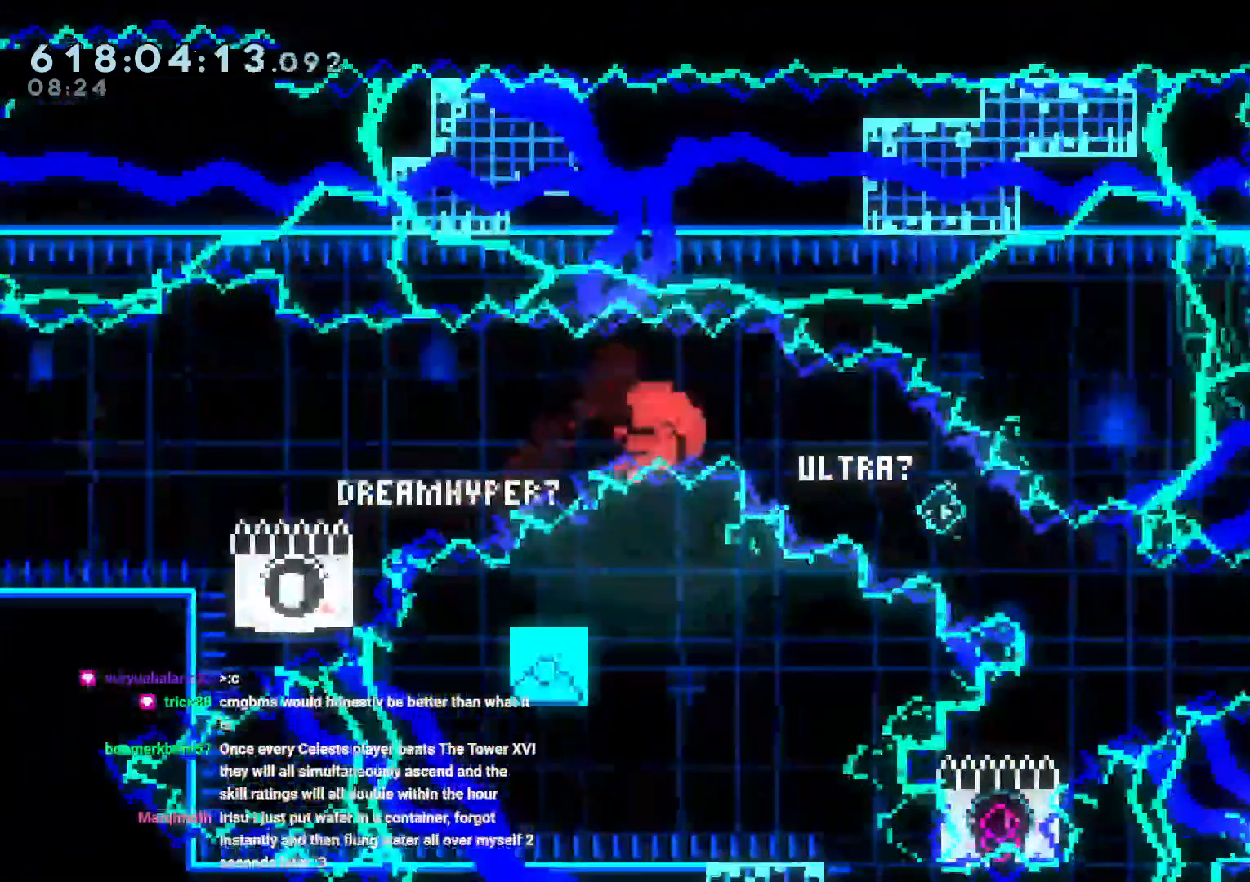
{"dt_ms": 500, "buttons": ["A"], "left_stick": "center", "right_stick": "center", "events": [[233, "DPAD_DOWN", "down"], [300, "DPAD_DOWN", "up"], [350, "A", "down"], [400, "A", "up"], [483, "A", "down"]]}
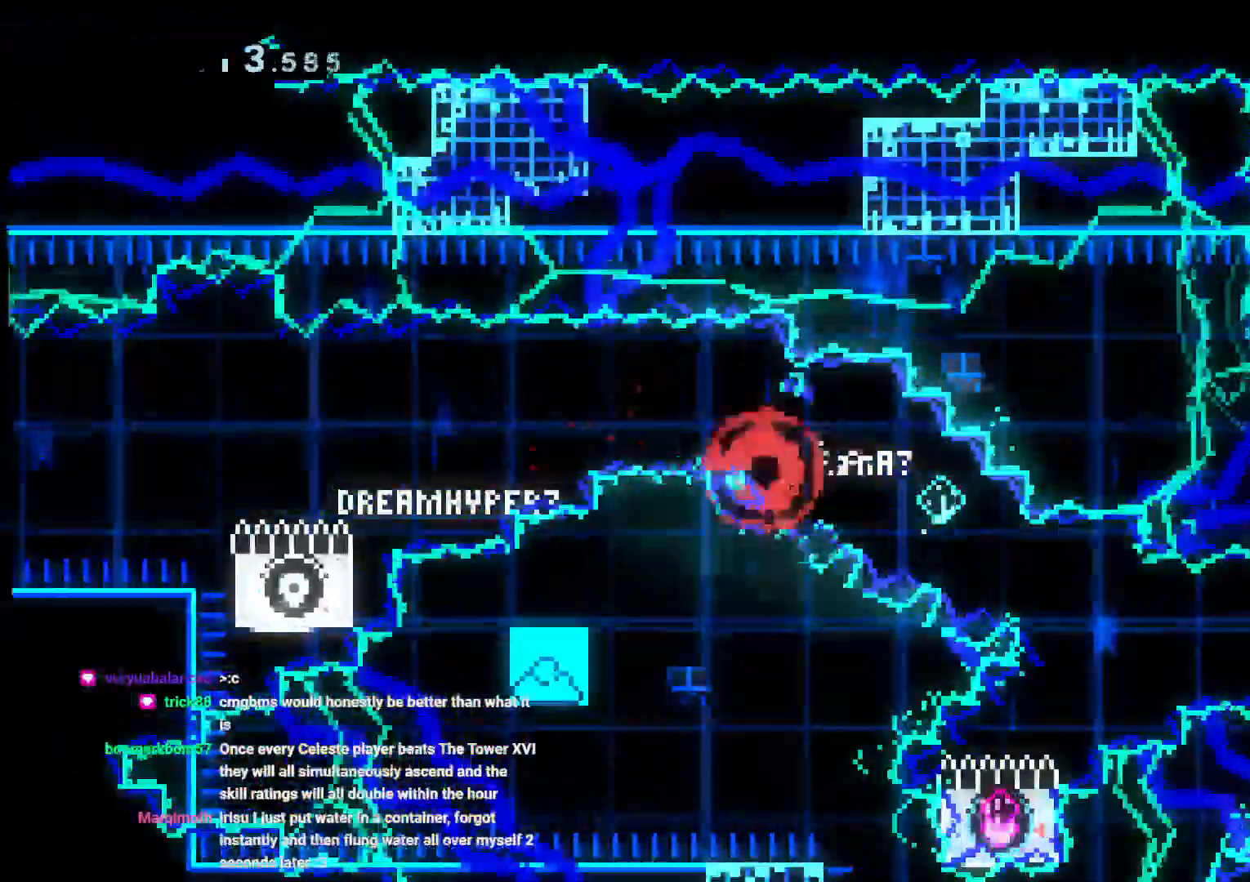
{"dt_ms": 500, "buttons": [], "left_stick": "center", "right_stick": "center", "events": [[83, "A", "up"]]}
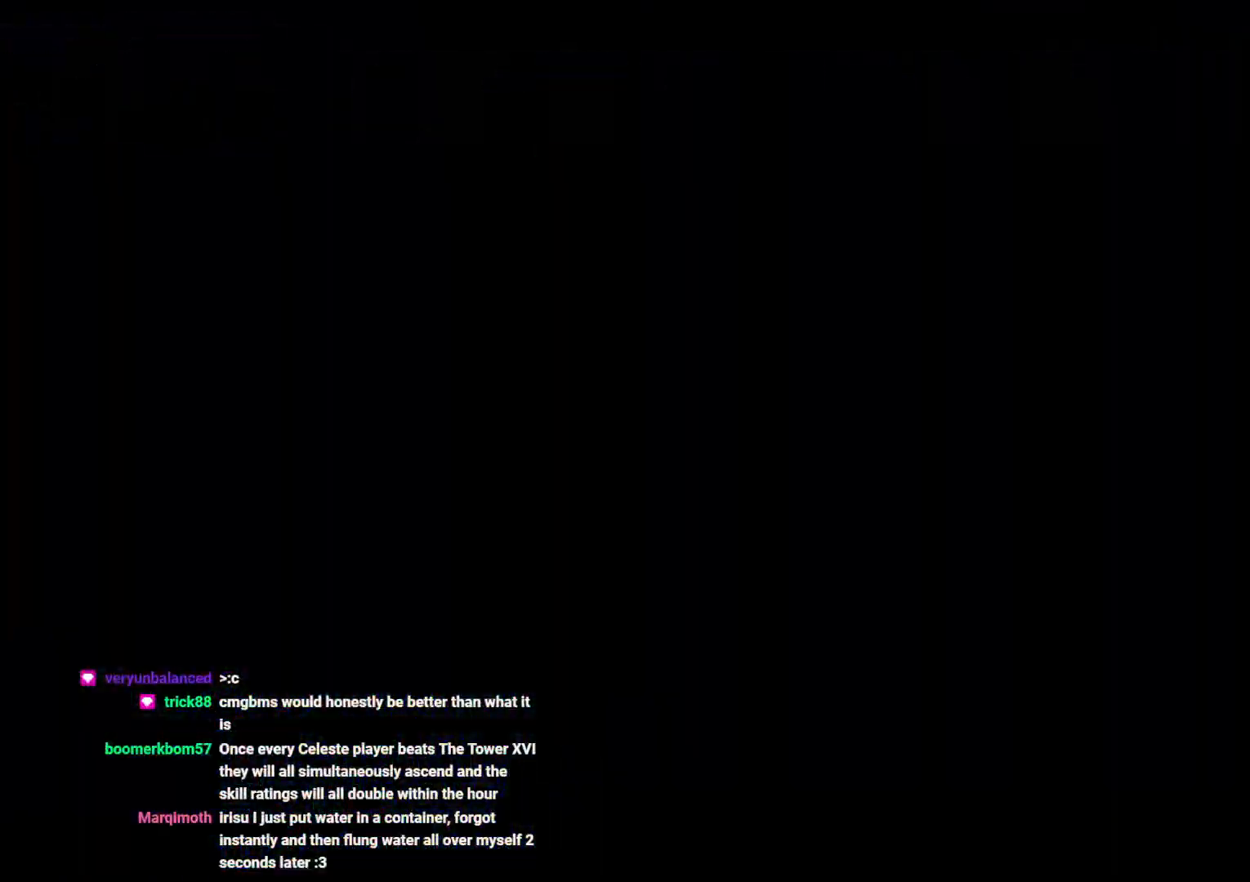
{"dt_ms": 500, "buttons": [], "left_stick": "center", "right_stick": "center"}
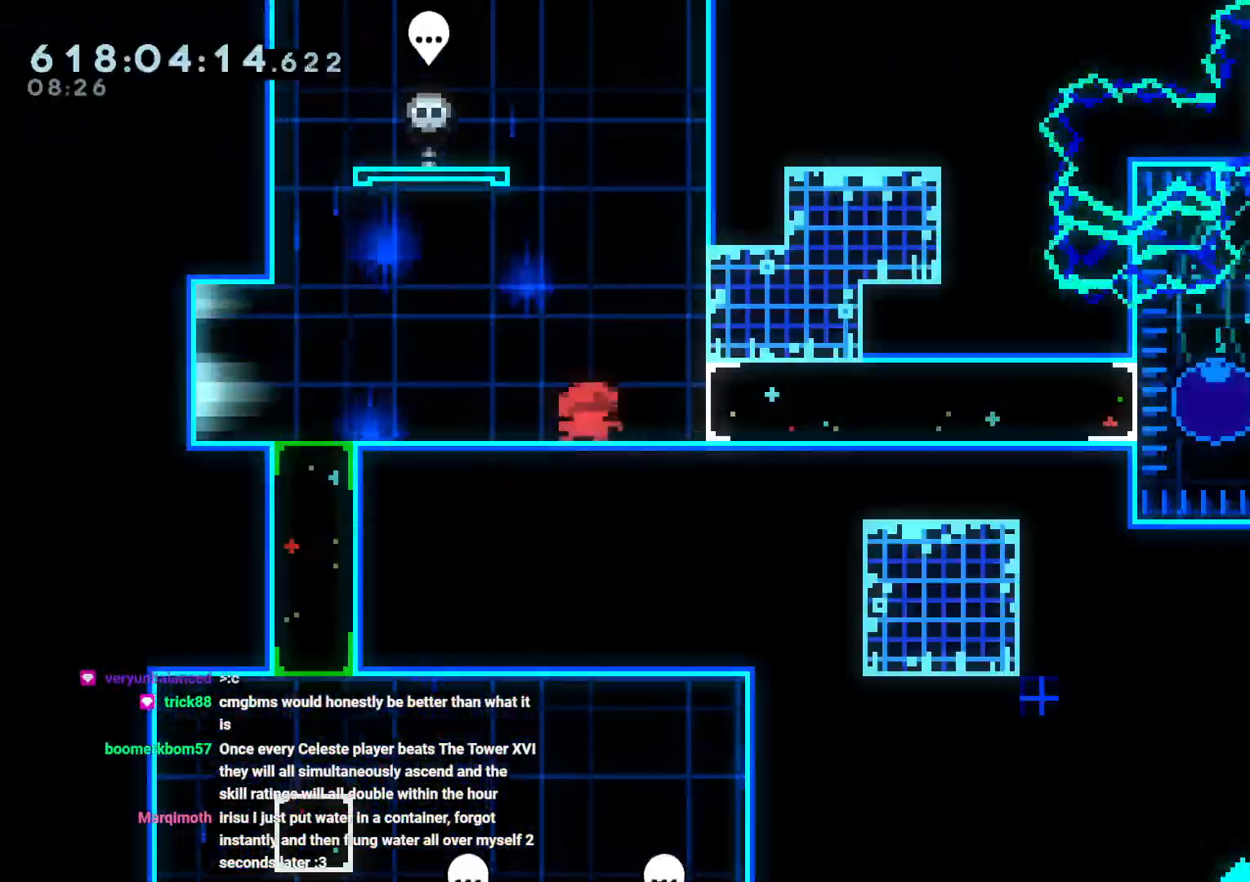
{"dt_ms": 500, "buttons": [], "left_stick": "center", "right_stick": "center", "events": [[100, "Y", "down"], [233, "Y", "up"]]}
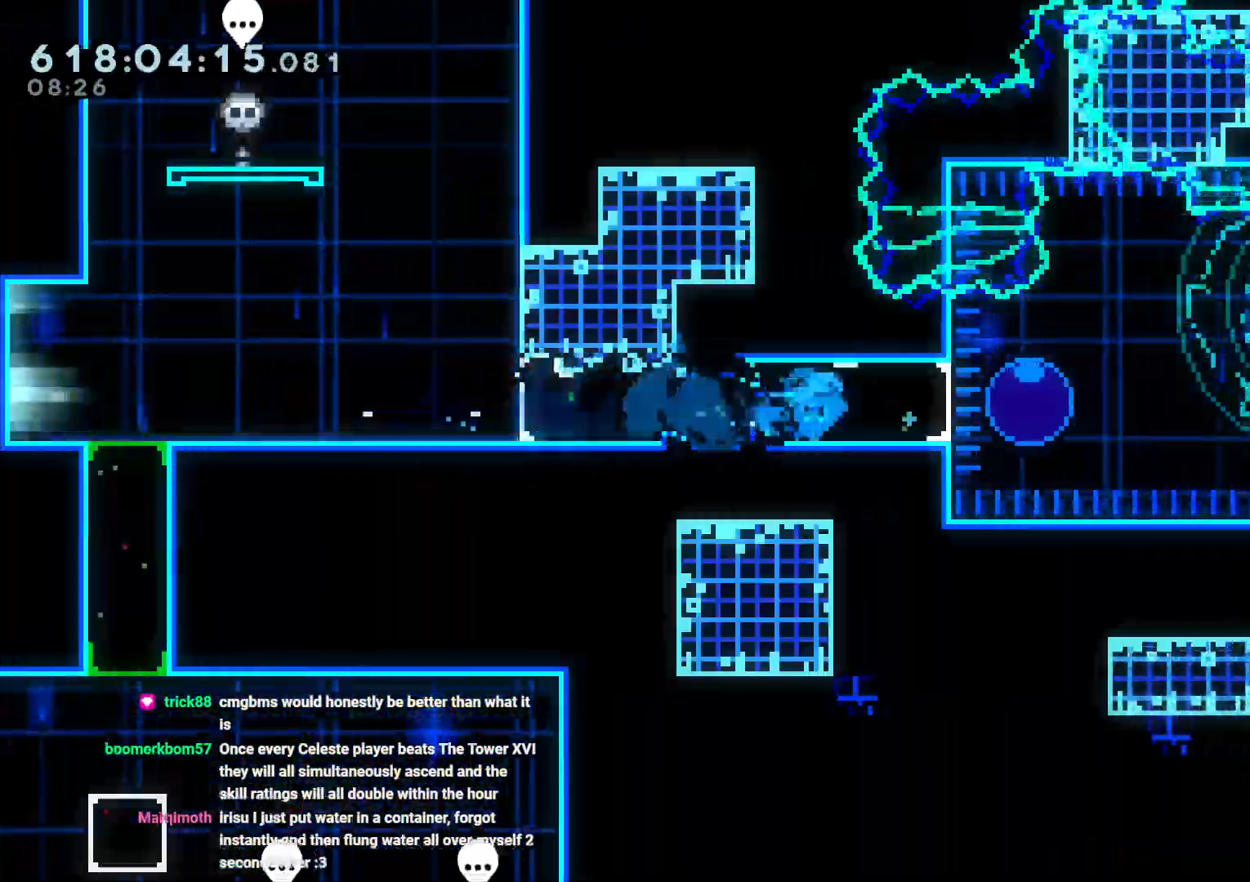
{"dt_ms": 500, "buttons": ["R1"], "left_stick": "center", "right_stick": "center", "events": [[167, "R1", "down"]]}
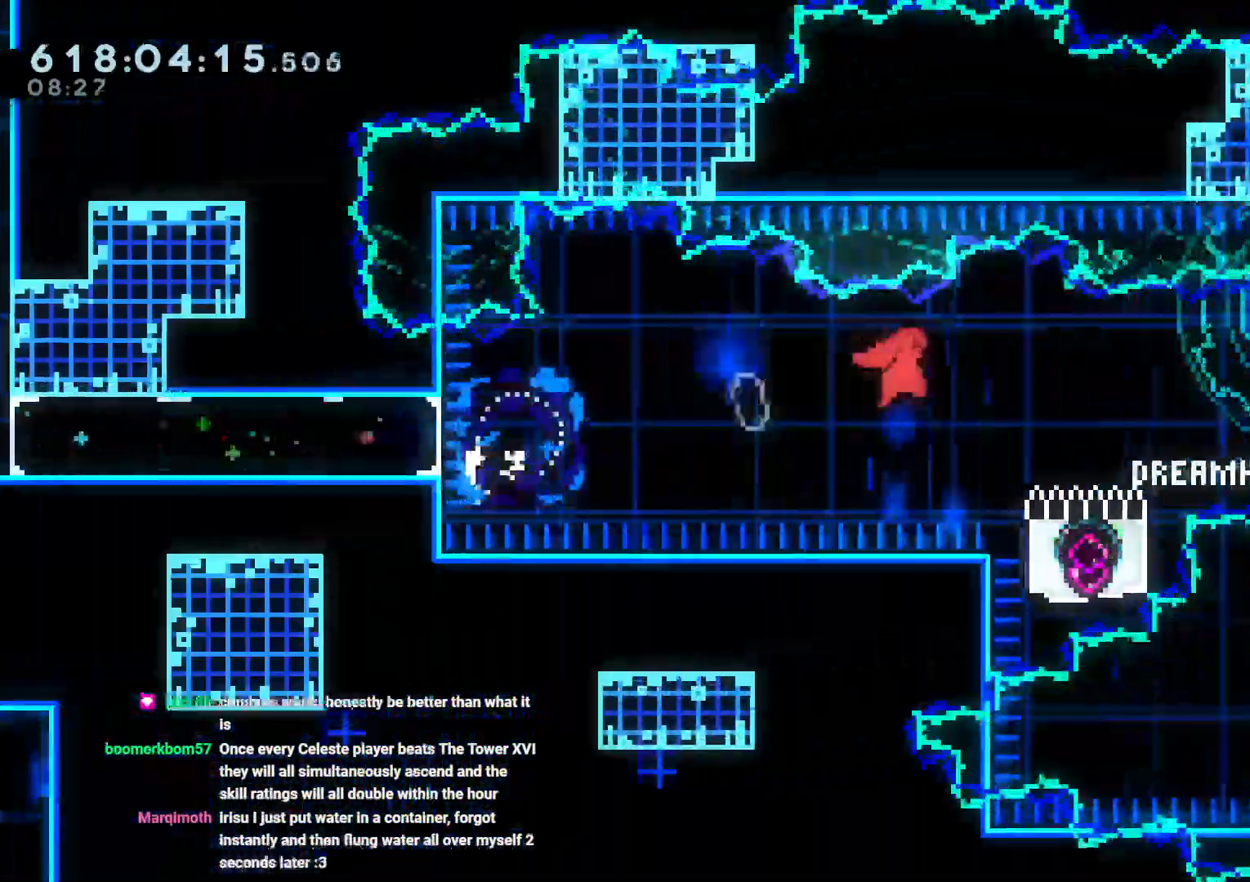
{"dt_ms": 500, "buttons": ["DPAD_DOWN"], "left_stick": "center", "right_stick": "center"}
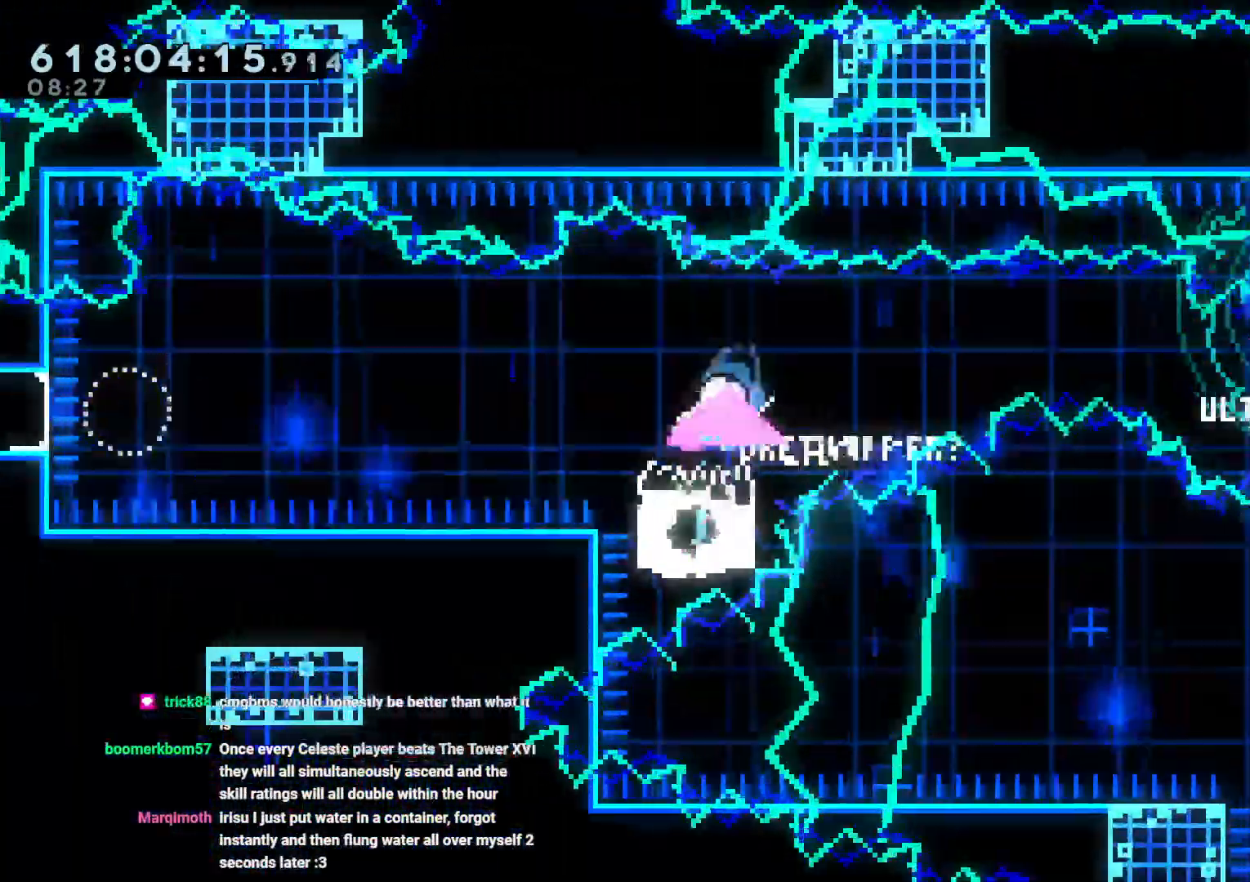
{"dt_ms": 1000, "buttons": ["Y", "DPAD_DOWN"], "left_stick": "center", "right_stick": "center"}
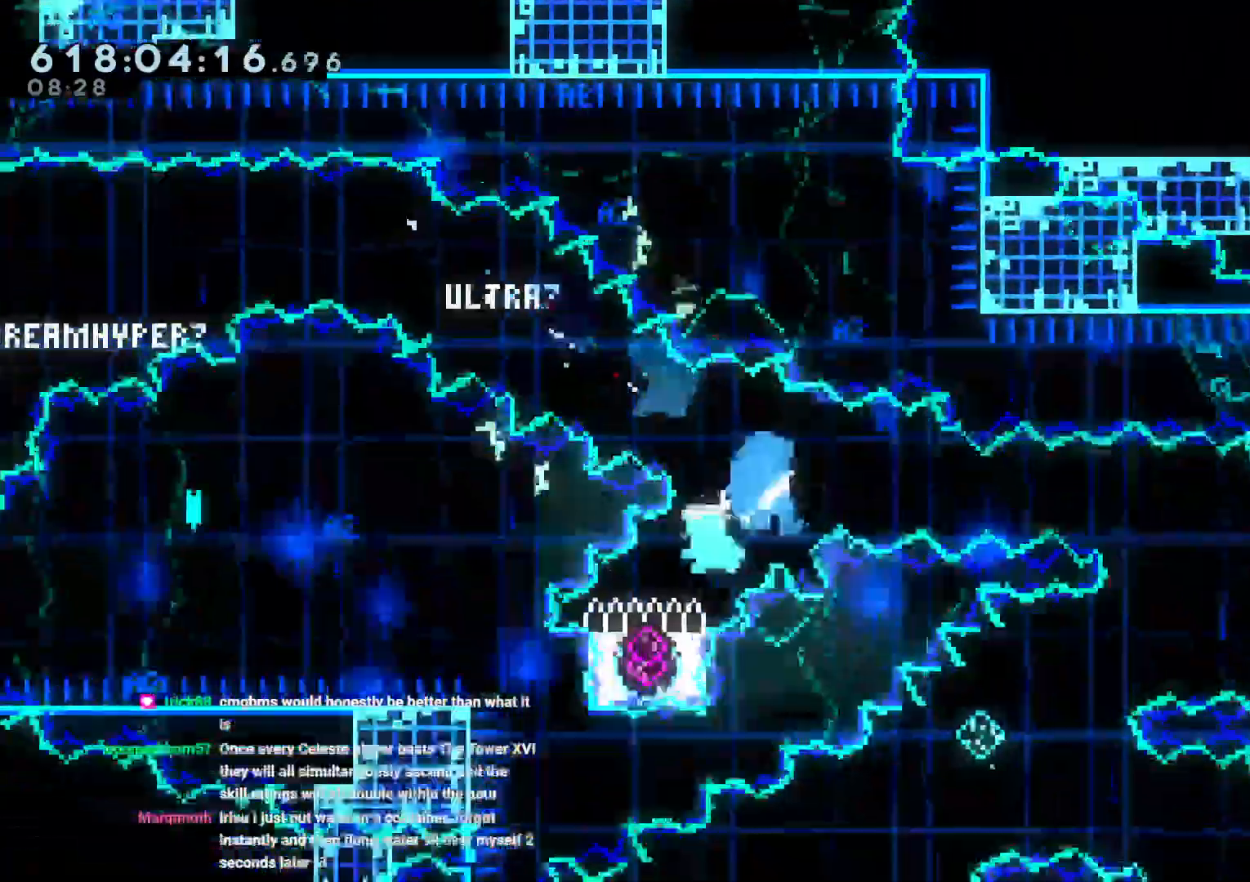
{"dt_ms": 1000, "buttons": [], "left_stick": "center", "right_stick": "center"}
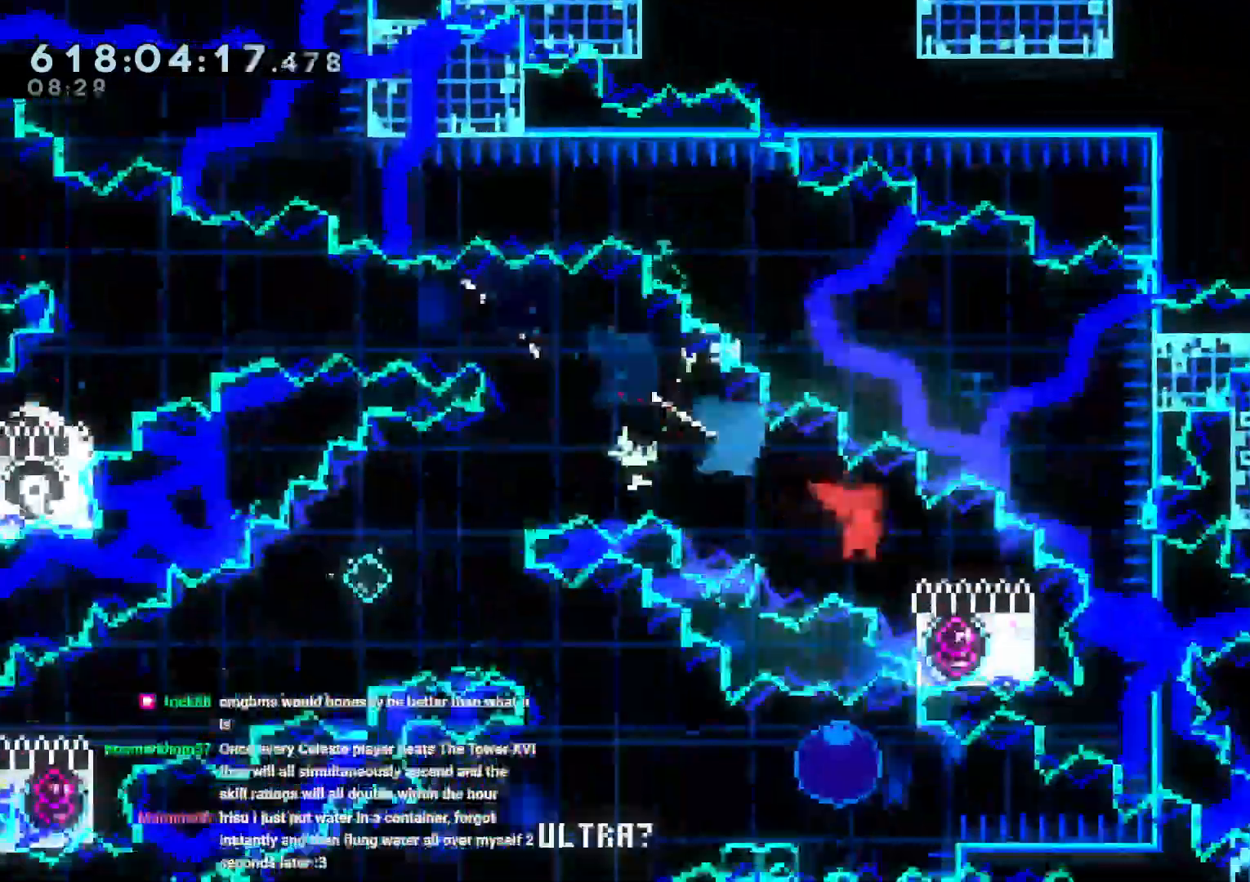
{"dt_ms": 500, "buttons": ["R1"], "left_stick": "center", "right_stick": "center", "events": [[17, "DPAD_DOWN", "down"], [17, "Y", "down"], [183, "Y", "up"], [200, "DPAD_DOWN", "up"], [350, "R1", "down"]]}
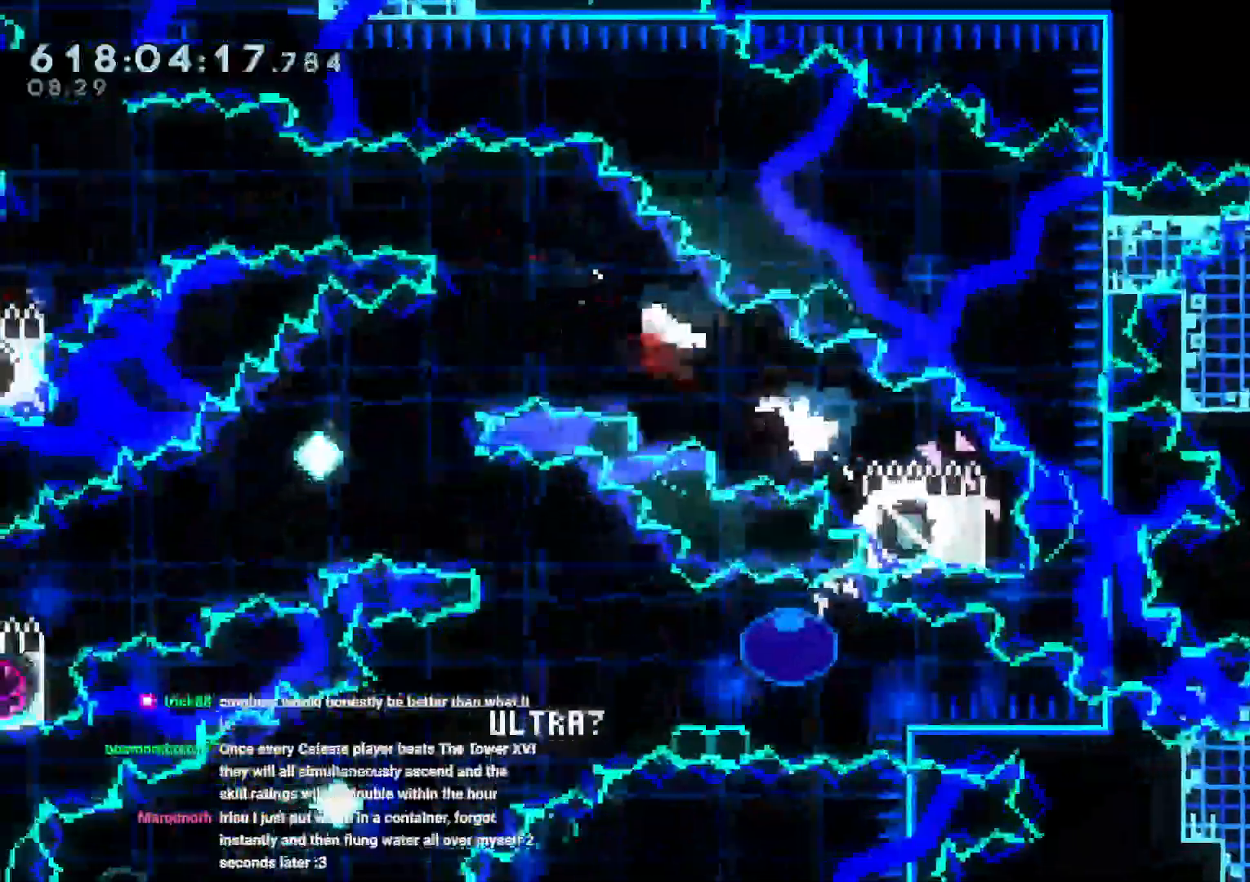
{"dt_ms": 500, "buttons": [], "left_stick": "center", "right_stick": "center"}
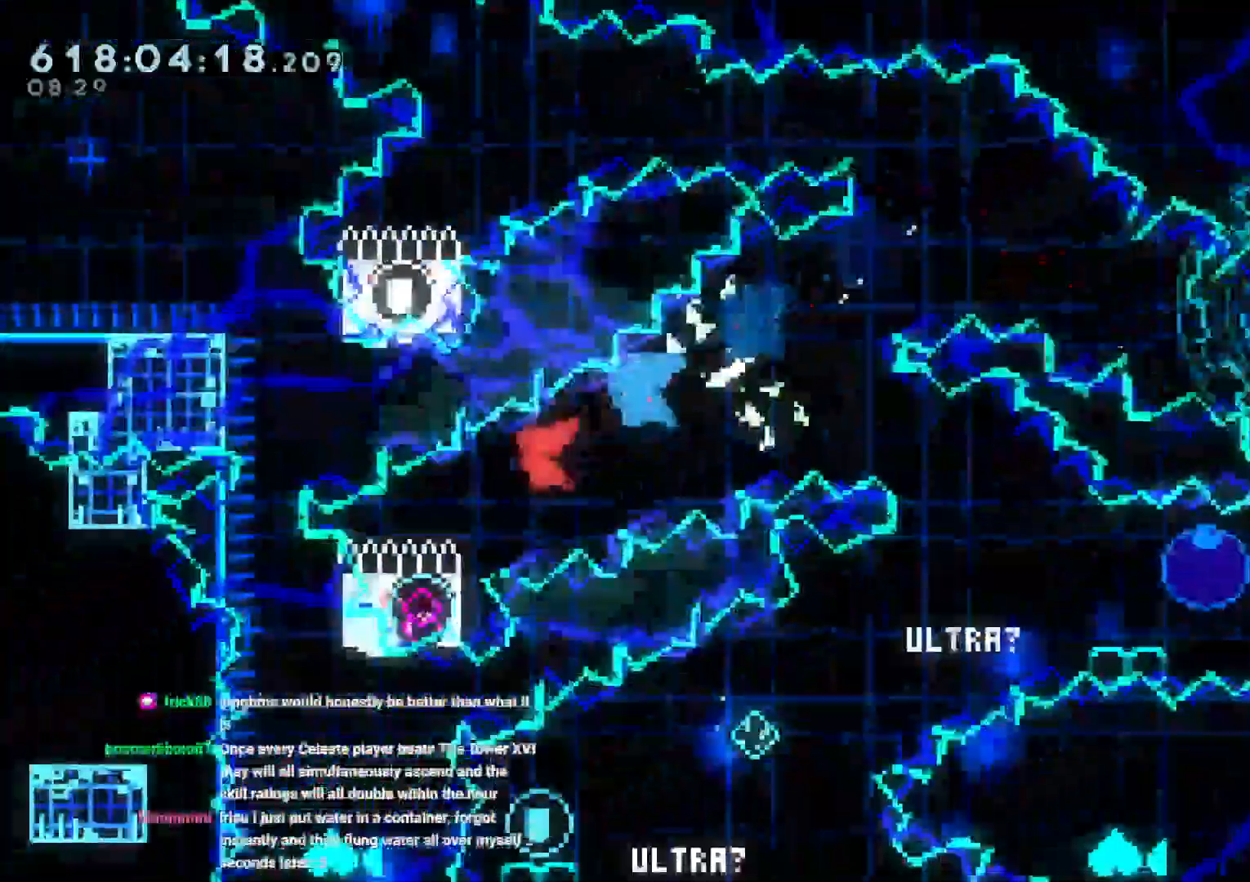
{"dt_ms": 500, "buttons": ["R1"], "left_stick": "center", "right_stick": "center", "events": [[50, "DPAD_DOWN", "down"], [50, "R1", "down"], [50, "Y", "down"], [117, "R1", "up"], [217, "Y", "up"], [383, "R1", "down"], [400, "DPAD_DOWN", "up"]]}
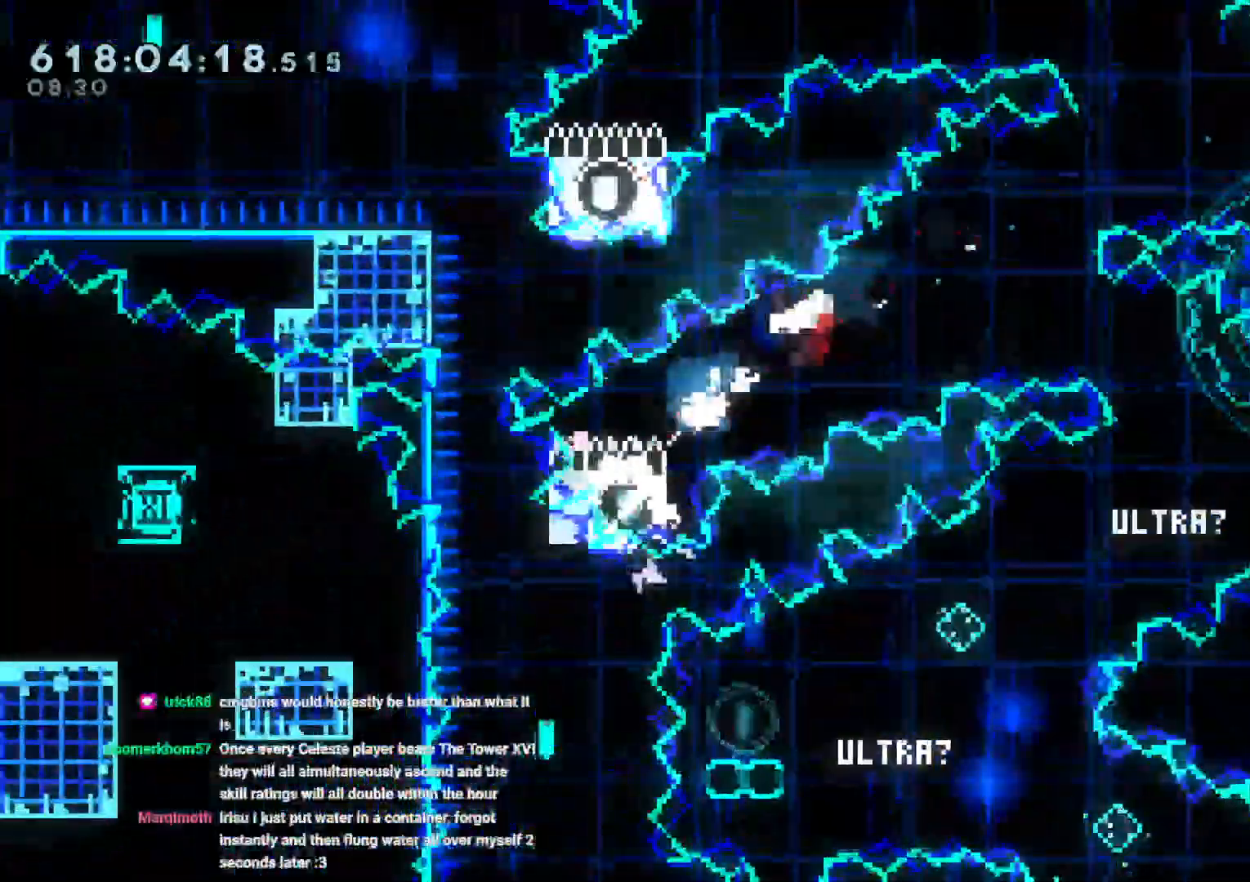
{"dt_ms": 500, "buttons": [], "left_stick": "center", "right_stick": "center", "events": [[67, "DPAD_DOWN", "down"], [200, "R1", "up"], [217, "Y", "down"], [433, "Y", "up"], [483, "DPAD_DOWN", "up"]]}
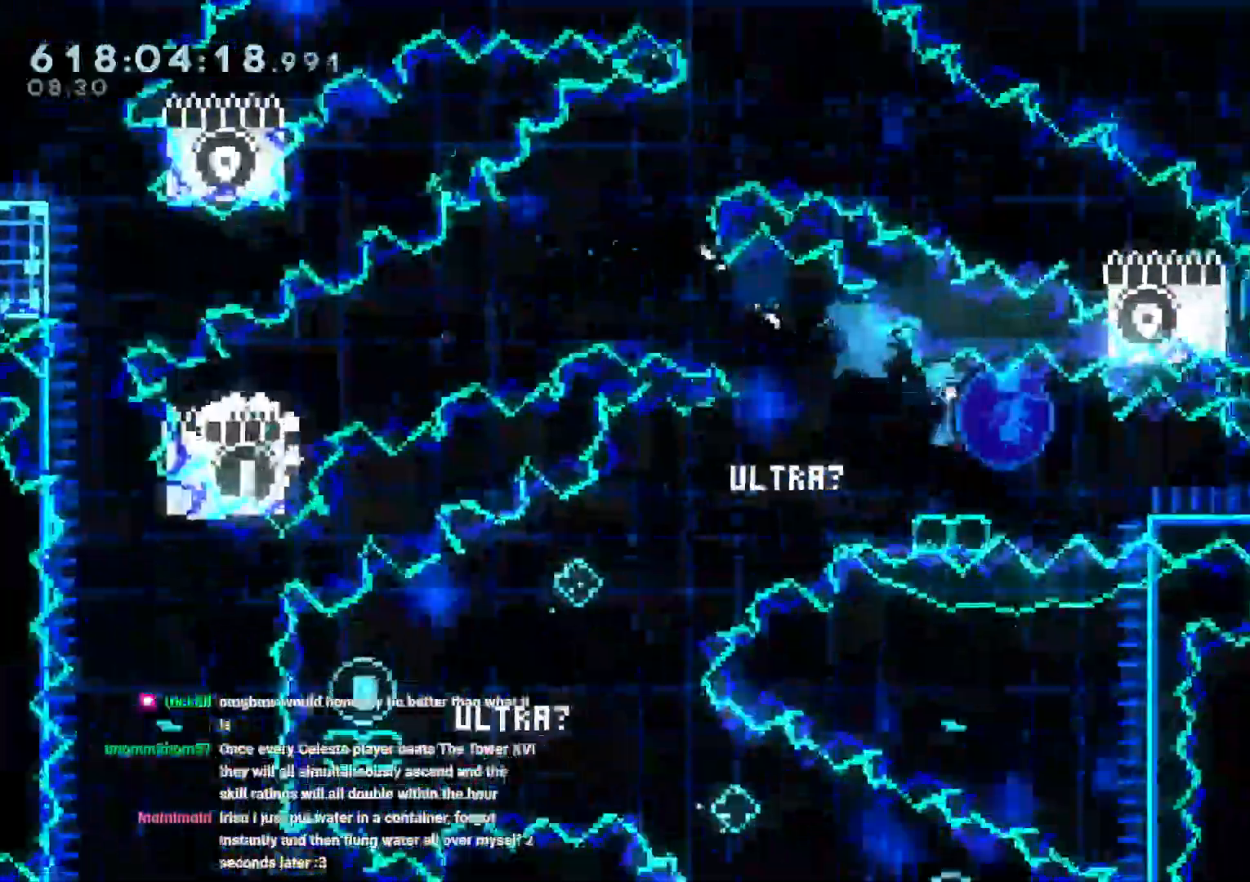
{"dt_ms": 500, "buttons": ["Y", "DPAD_DOWN"], "left_stick": "center", "right_stick": "center", "events": [[117, "DPAD_DOWN", "down"], [117, "Y", "down"], [267, "Y", "up"], [383, "Y", "down"], [383, "right_stick", "down-left"], [483, "right_stick", "center"]]}
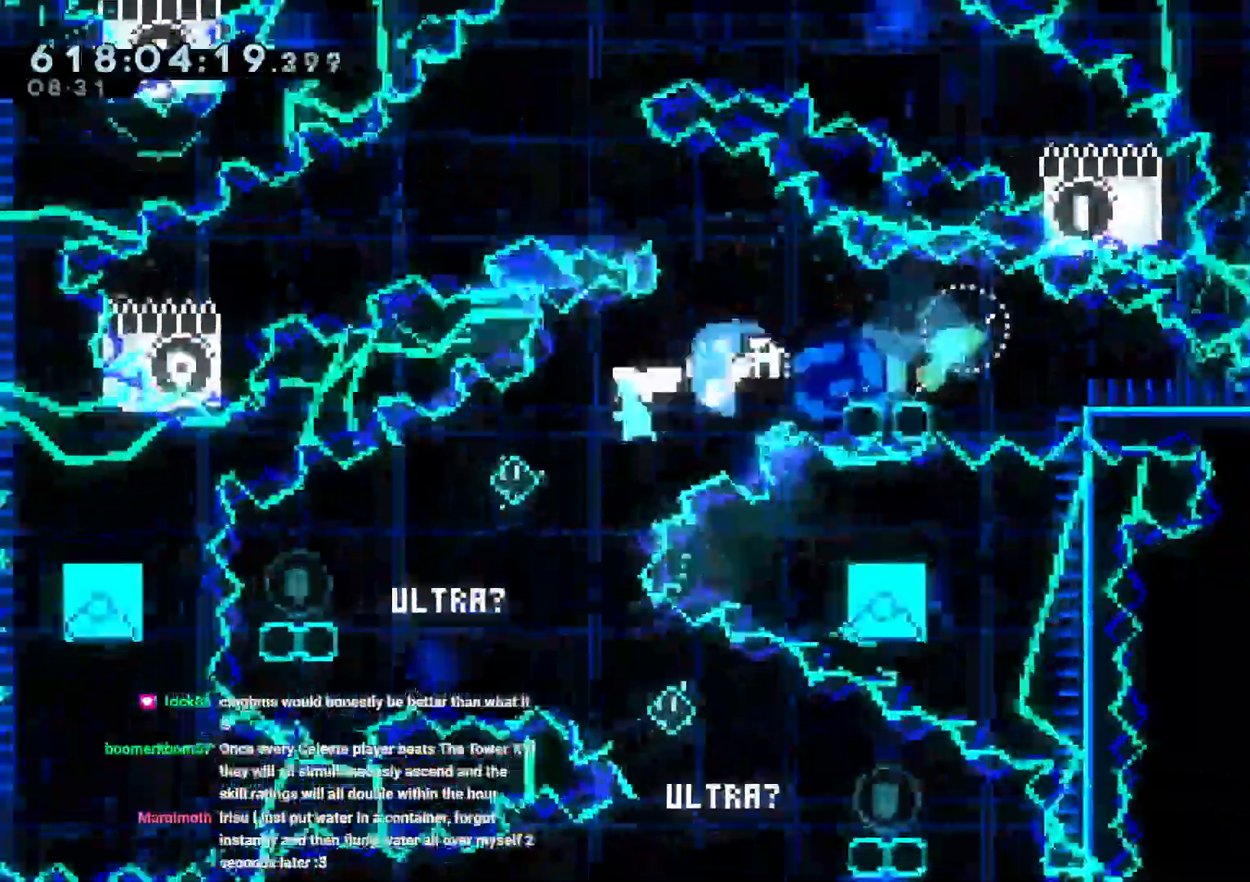
{"dt_ms": 500, "buttons": ["Y", "DPAD_DOWN"], "left_stick": "center", "right_stick": "center", "events": [[67, "Y", "up"], [217, "Y", "down"], [333, "Y", "up"], [467, "Y", "down"]]}